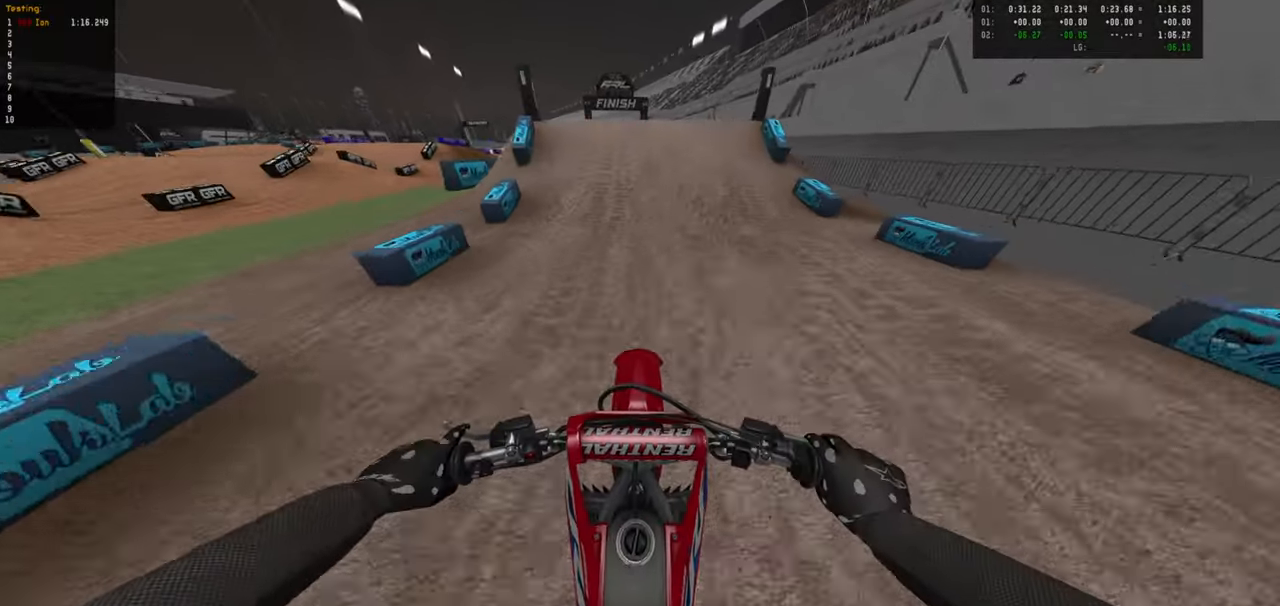
Gameplay with a controller (PlayStation layout); each line is a JSON object with the inputs held at the frame after it (dt_ms = milliseconds from this image to that frame). "events" lists button and stick changes between this image and that frame as [ms after this image, input, new state], when the widget could be followed in between.
{"dt_ms": 500, "buttons": ["R2"], "left_stick": "center", "right_stick": "center", "events": []}
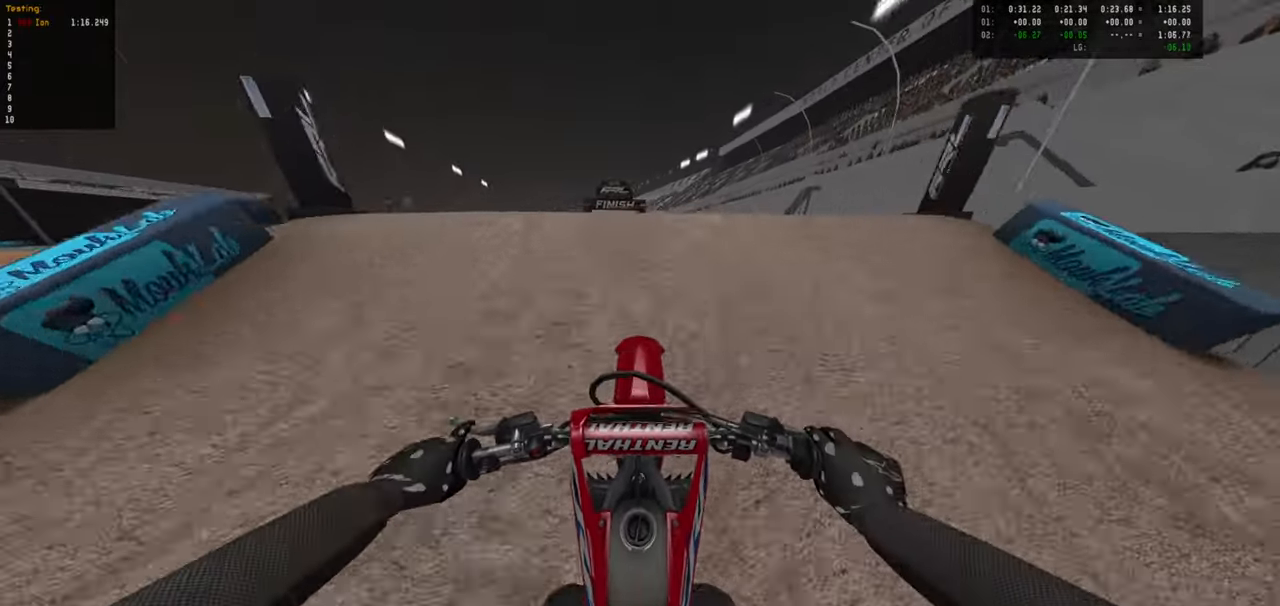
{"dt_ms": 500, "buttons": [], "left_stick": "down", "right_stick": "center", "events": [[133, "R2", "up"], [216, "left_stick", "down"]]}
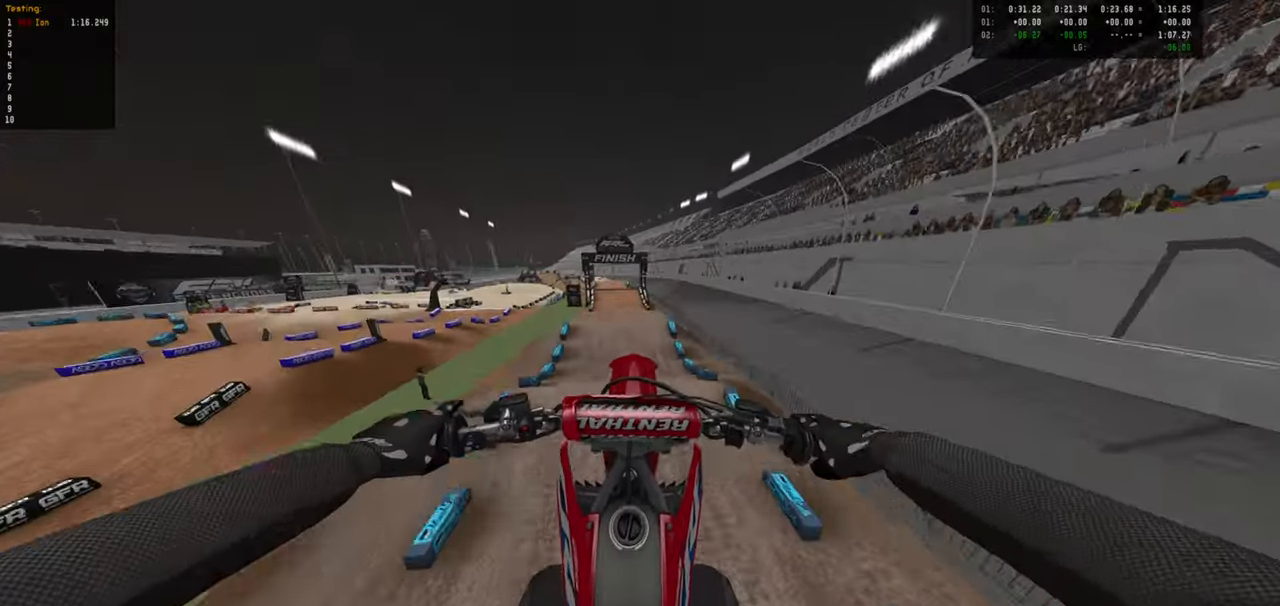
{"dt_ms": 500, "buttons": [], "left_stick": "down", "right_stick": "center", "events": [[100, "L2", "down"], [250, "L2", "up"]]}
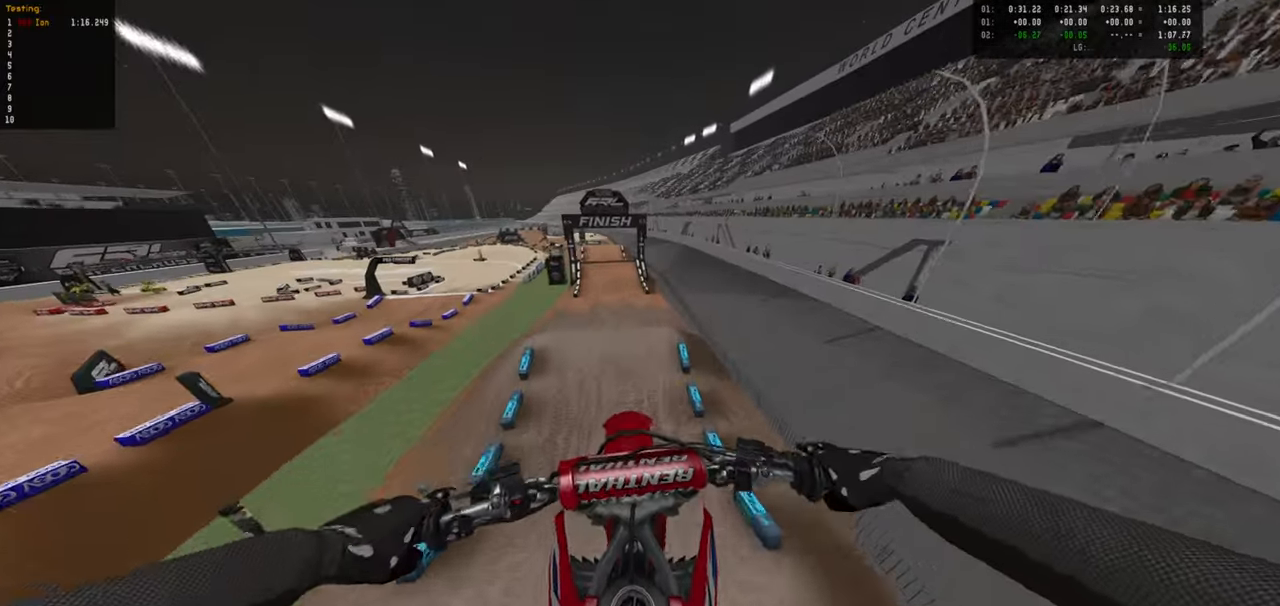
{"dt_ms": 500, "buttons": ["R2"], "left_stick": "up-left", "right_stick": "center", "events": [[50, "left_stick", "center"], [100, "R2", "down"], [300, "left_stick", "up-left"]]}
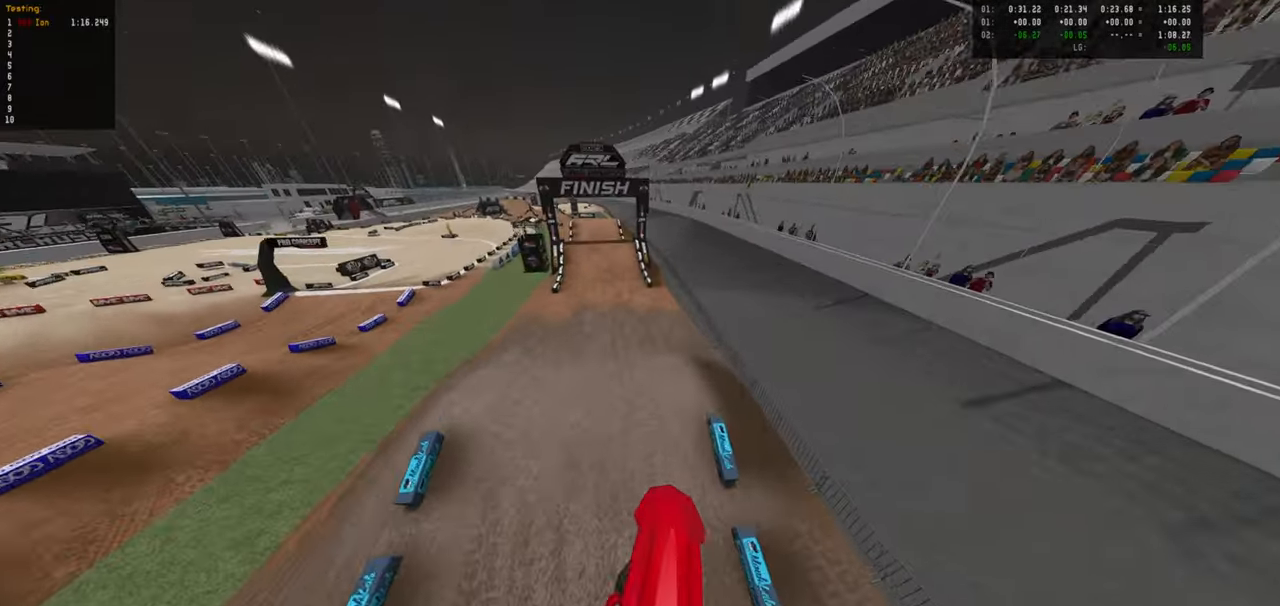
{"dt_ms": 500, "buttons": ["R2"], "left_stick": "up-left", "right_stick": "center", "events": [[150, "left_stick", "up"], [400, "left_stick", "up-left"]]}
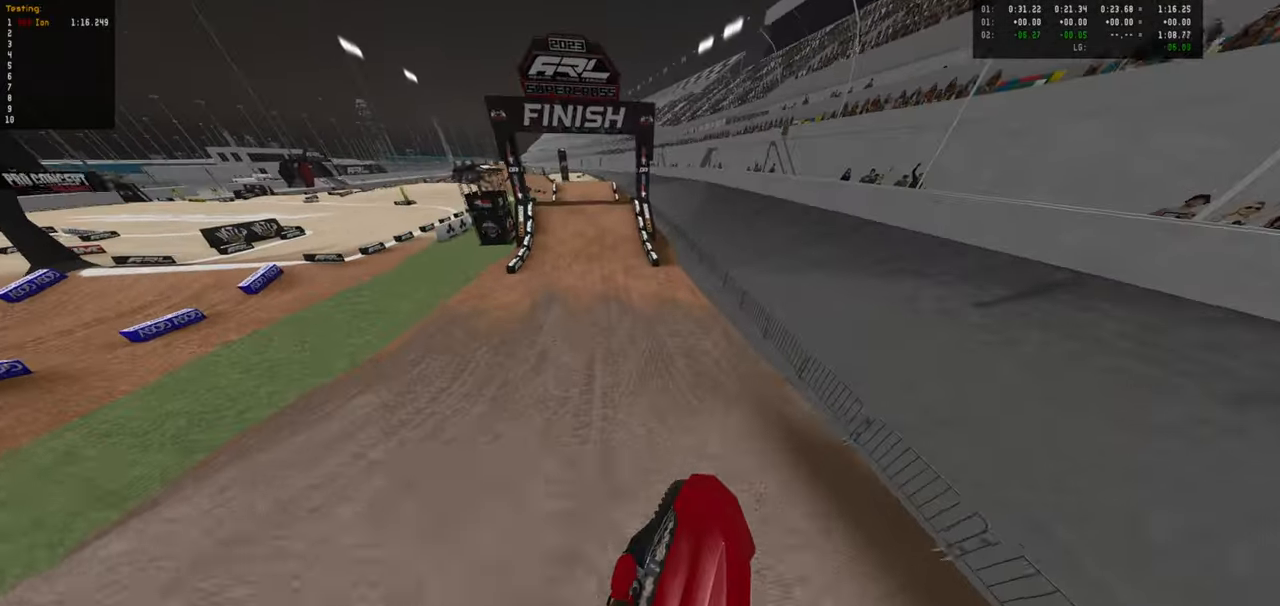
{"dt_ms": 500, "buttons": ["R2"], "left_stick": "up", "right_stick": "center", "events": [[183, "left_stick", "center"], [400, "left_stick", "up"]]}
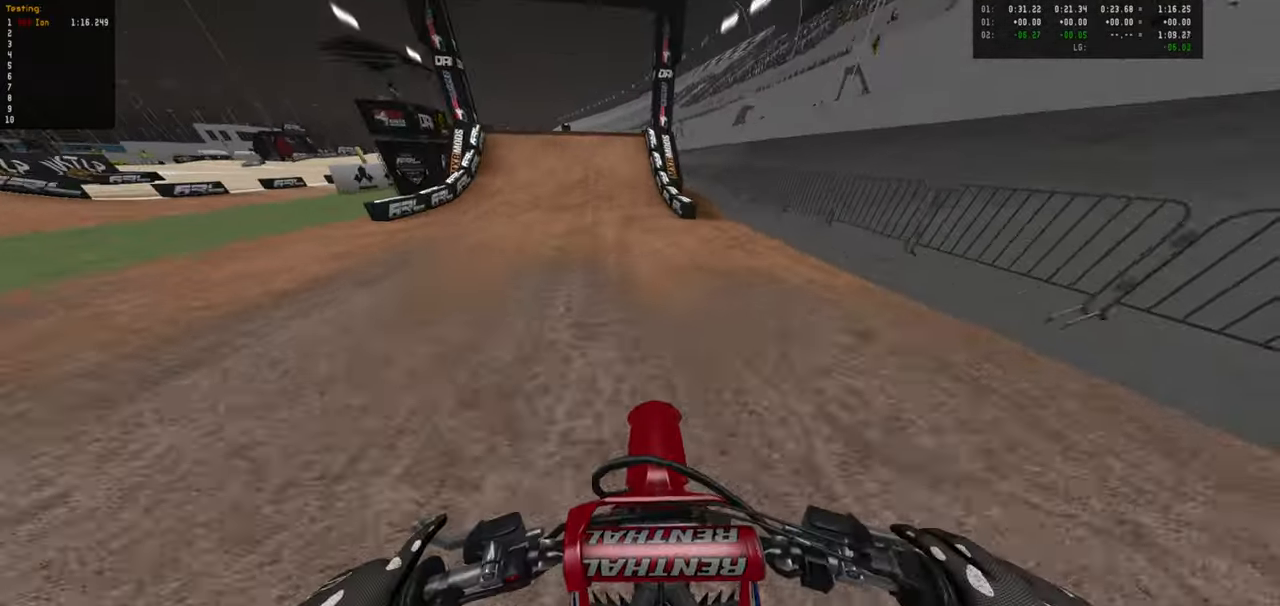
{"dt_ms": 500, "buttons": ["R2"], "left_stick": "center", "right_stick": "center", "events": [[100, "left_stick", "center"]]}
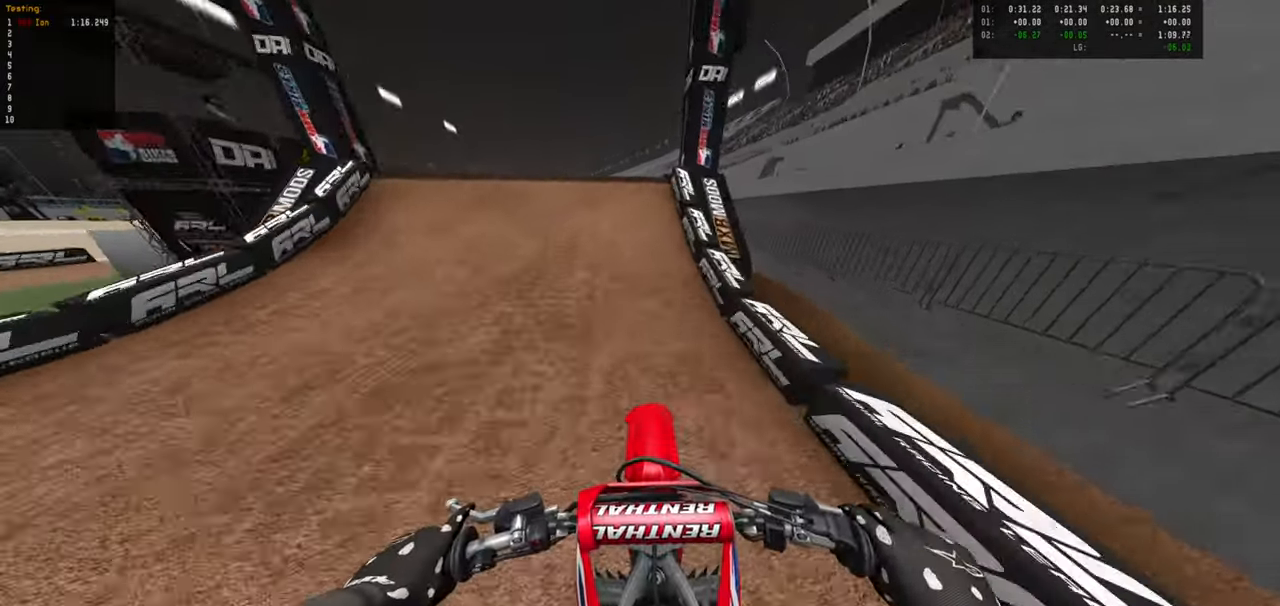
{"dt_ms": 500, "buttons": [], "left_stick": "down", "right_stick": "right", "events": [[317, "R2", "up"], [317, "left_stick", "down-left"], [383, "right_stick", "right"], [500, "left_stick", "down"]]}
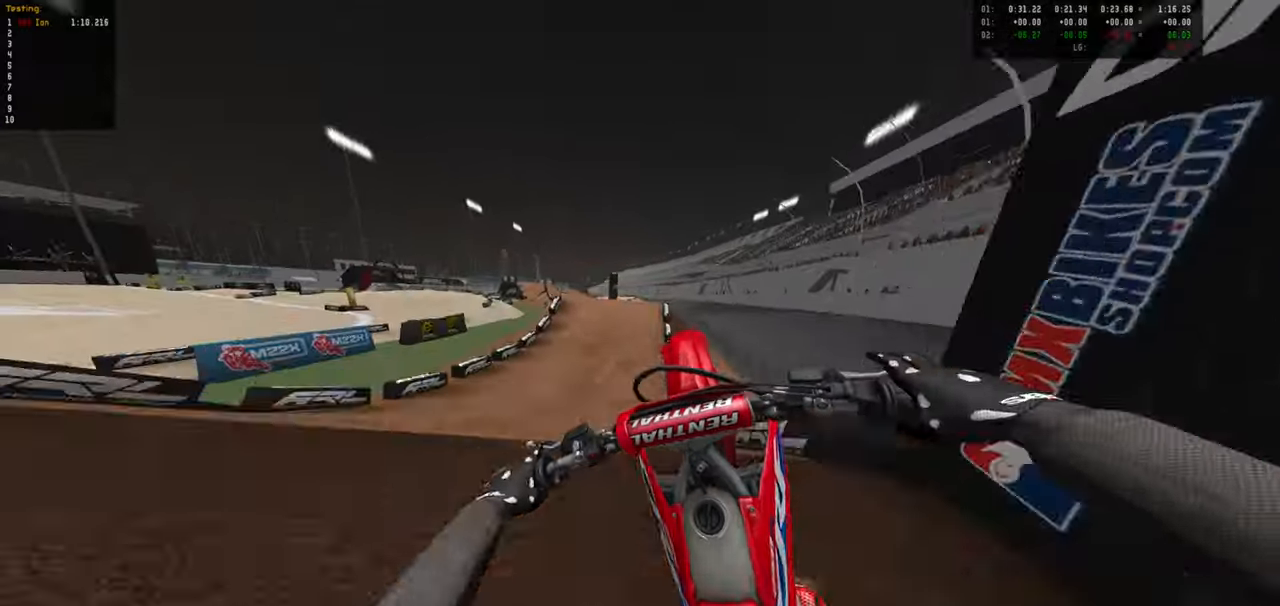
{"dt_ms": 500, "buttons": [], "left_stick": "down-right", "right_stick": "left", "events": [[317, "right_stick", "center"], [483, "left_stick", "down-right"], [483, "right_stick", "left"]]}
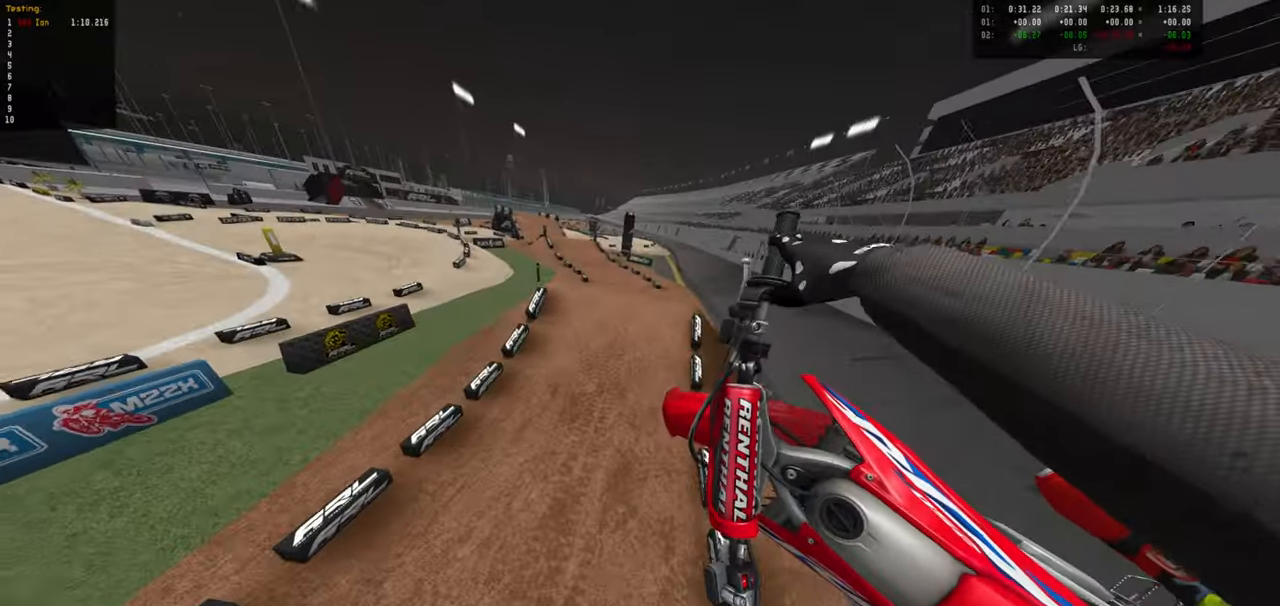
{"dt_ms": 500, "buttons": [], "left_stick": "center", "right_stick": "center", "events": [[150, "left_stick", "down"], [400, "right_stick", "center"], [433, "left_stick", "center"]]}
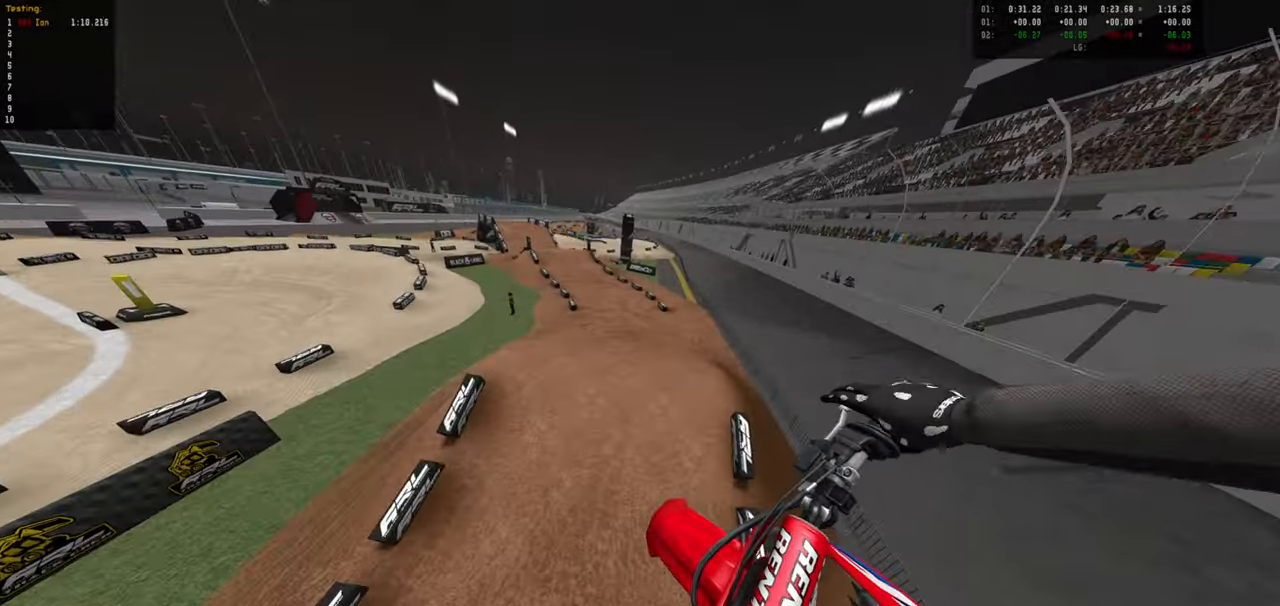
{"dt_ms": 500, "buttons": ["R2"], "left_stick": "up-left", "right_stick": "center", "events": [[17, "R2", "down"], [83, "left_stick", "up"], [433, "left_stick", "up-left"]]}
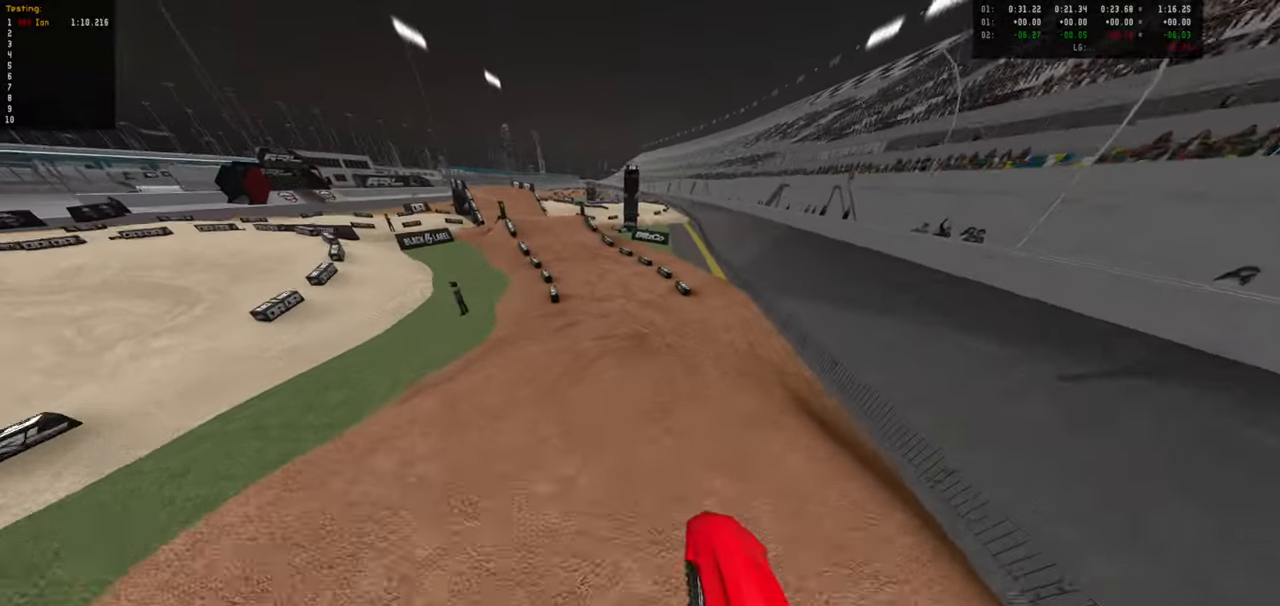
{"dt_ms": 500, "buttons": ["R2"], "left_stick": "up", "right_stick": "center", "events": [[433, "left_stick", "up"]]}
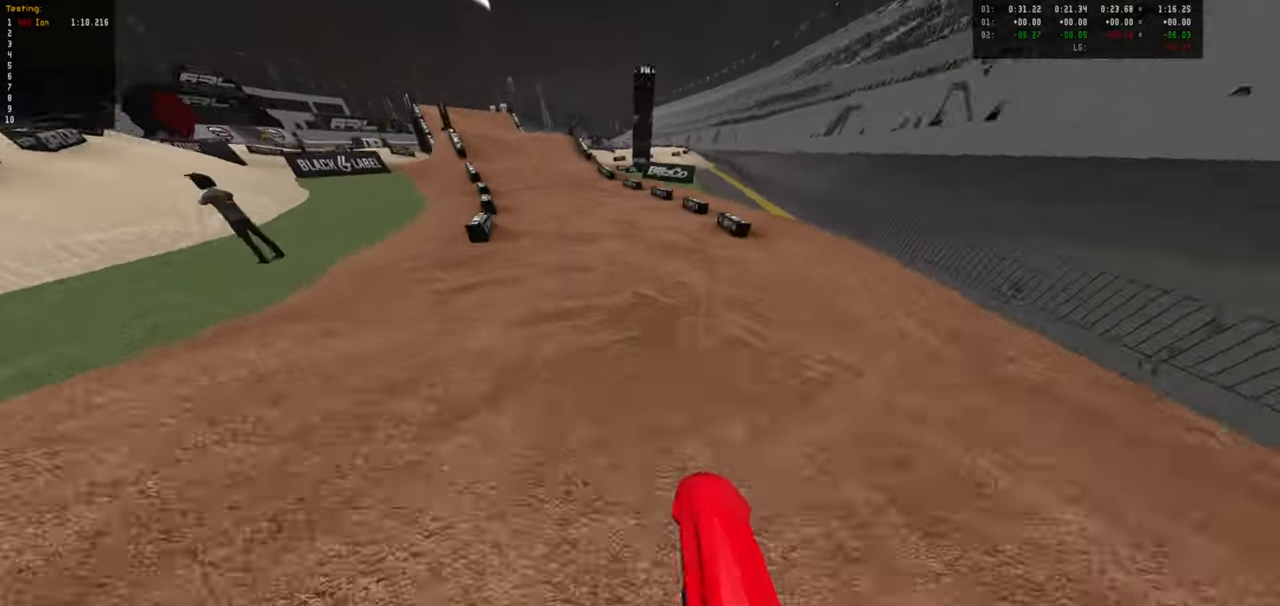
{"dt_ms": 1000, "buttons": ["R2"], "left_stick": "up", "right_stick": "center"}
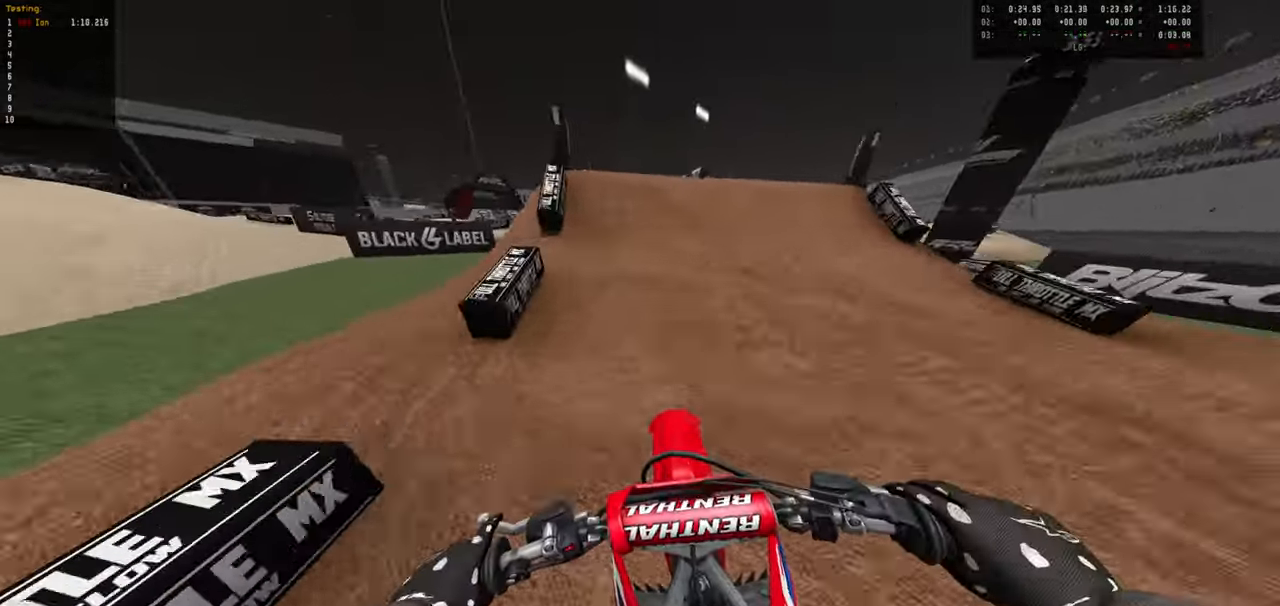
{"dt_ms": 500, "buttons": [], "left_stick": "down", "right_stick": "center", "events": [[400, "R2", "up"], [400, "left_stick", "down"]]}
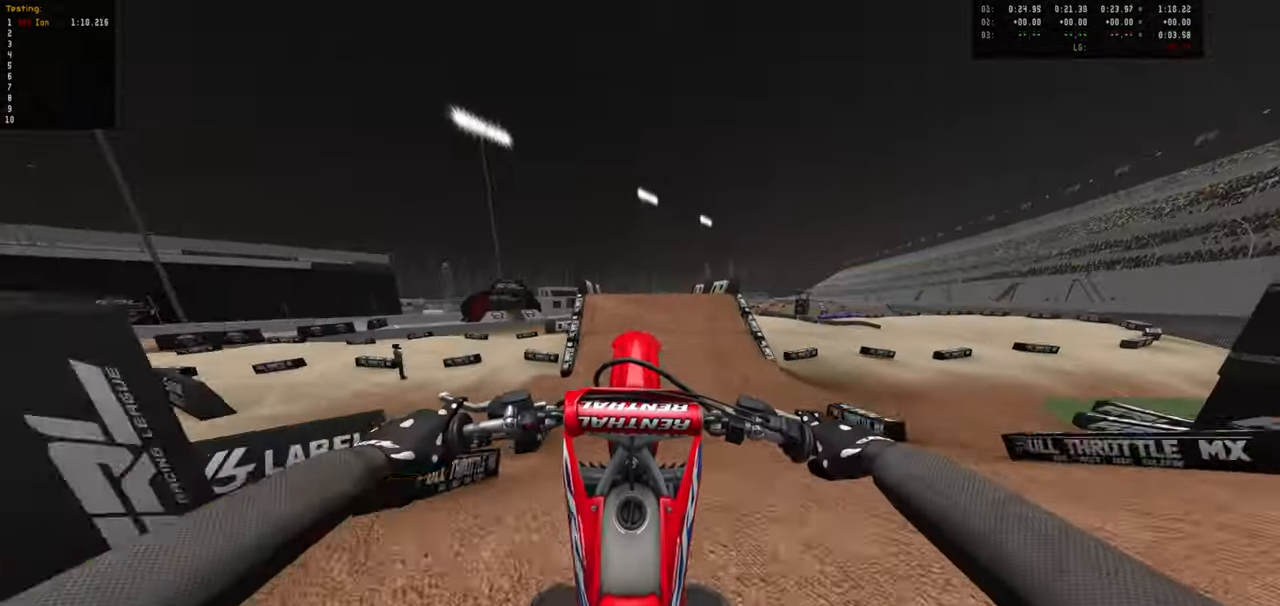
{"dt_ms": 500, "buttons": [], "left_stick": "down", "right_stick": "center", "events": []}
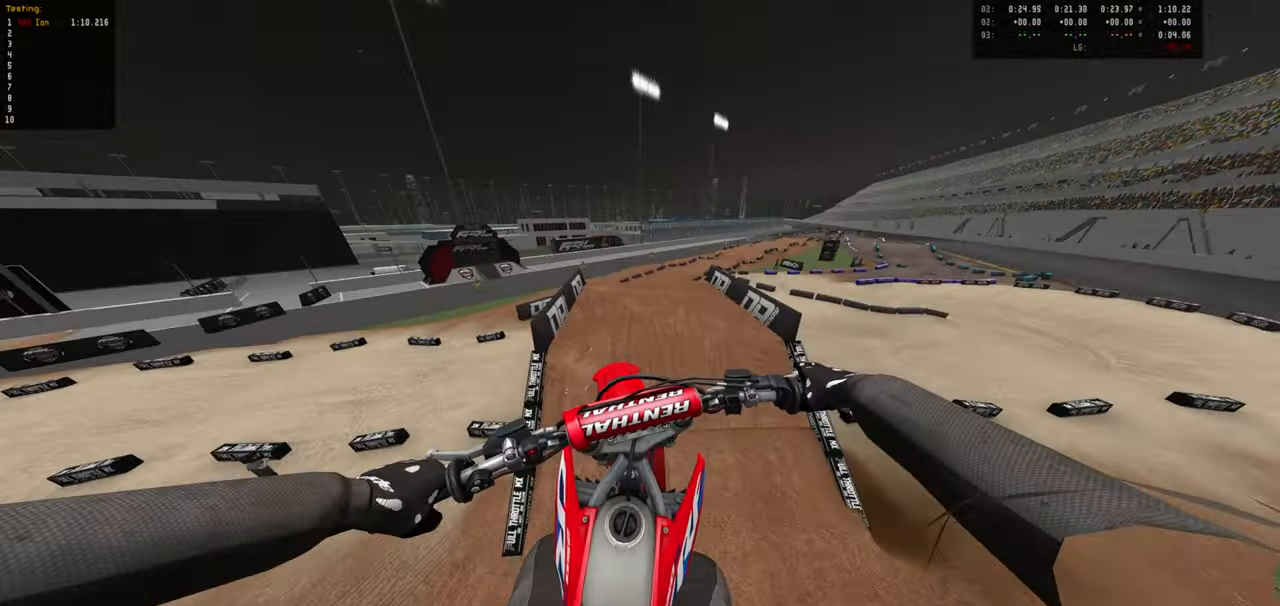
{"dt_ms": 500, "buttons": [], "left_stick": "center", "right_stick": "center", "events": [[133, "left_stick", "center"], [183, "left_stick", "up-right"], [333, "left_stick", "center"]]}
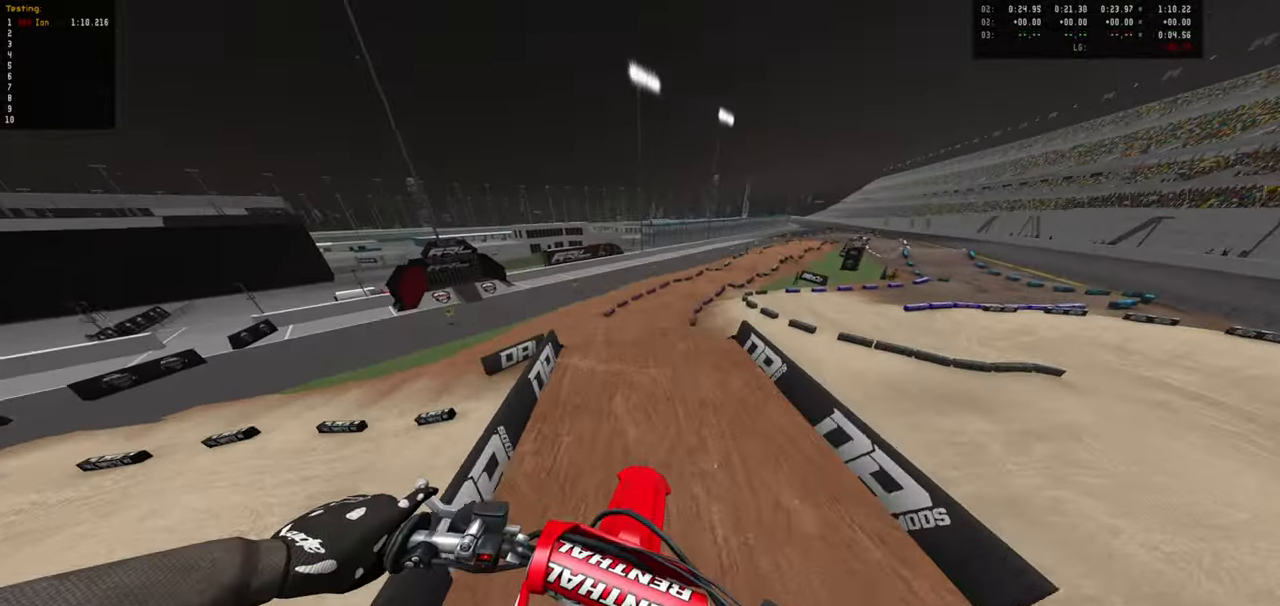
{"dt_ms": 500, "buttons": ["R2"], "left_stick": "center", "right_stick": "center", "events": [[67, "R2", "down"], [100, "left_stick", "right"], [384, "left_stick", "center"]]}
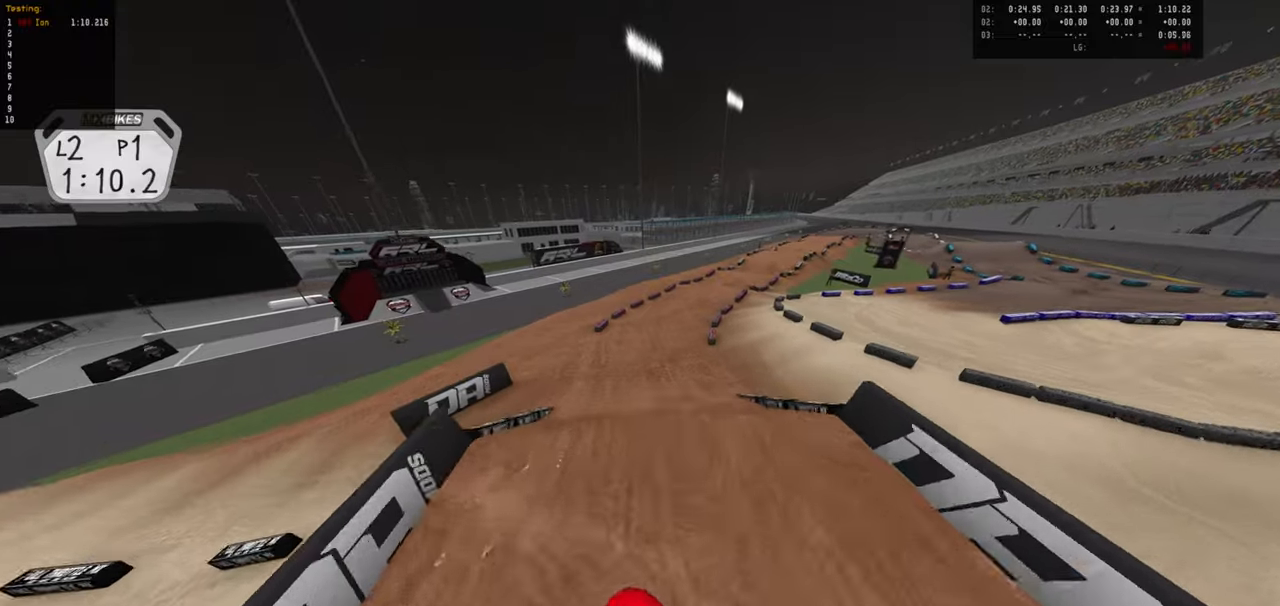
{"dt_ms": 500, "buttons": ["R2"], "left_stick": "right", "right_stick": "center", "events": [[34, "left_stick", "right"]]}
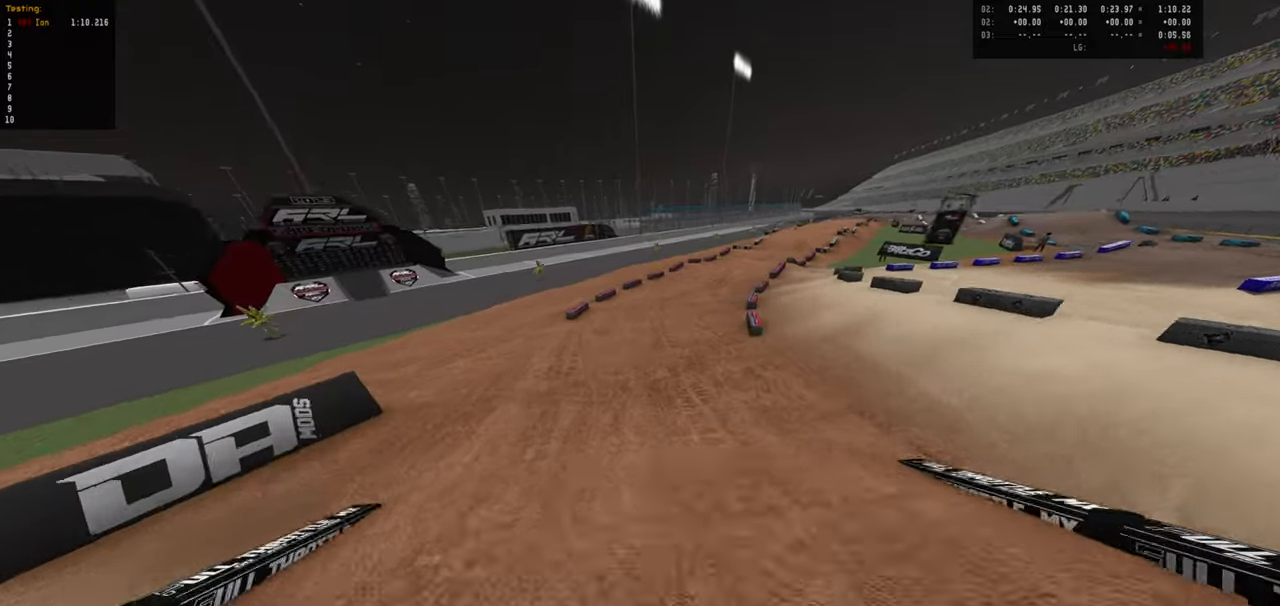
{"dt_ms": 500, "buttons": ["R2"], "left_stick": "right", "right_stick": "center", "events": []}
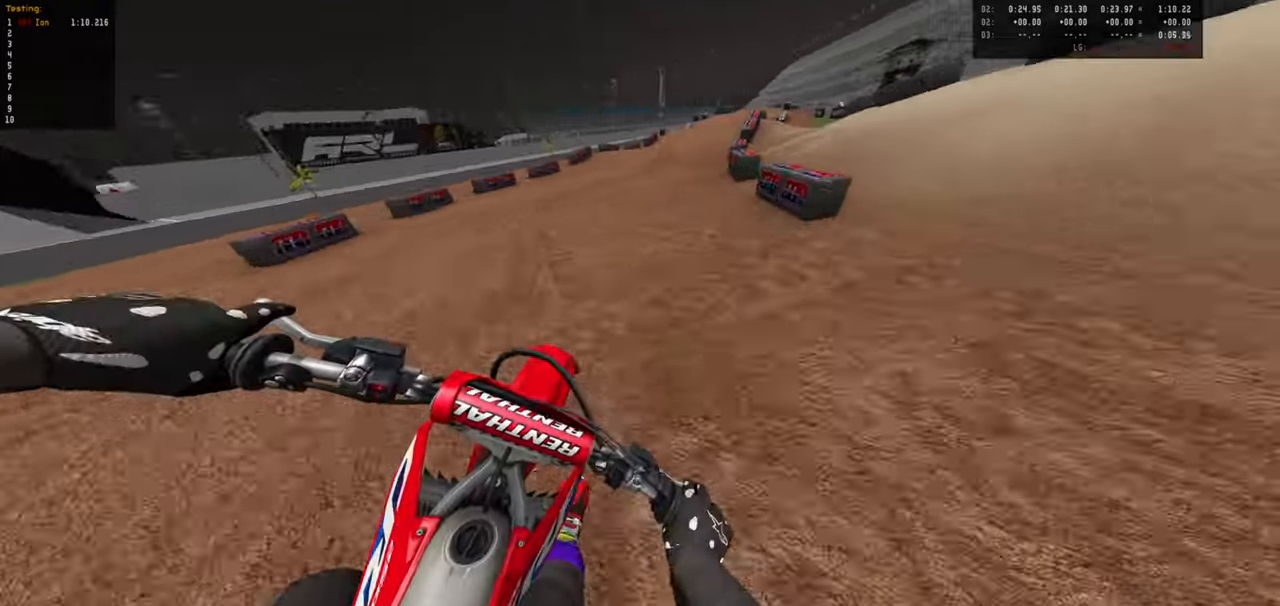
{"dt_ms": 500, "buttons": ["R2"], "left_stick": "right", "right_stick": "center", "events": [[150, "left_stick", "down-left"], [284, "left_stick", "right"]]}
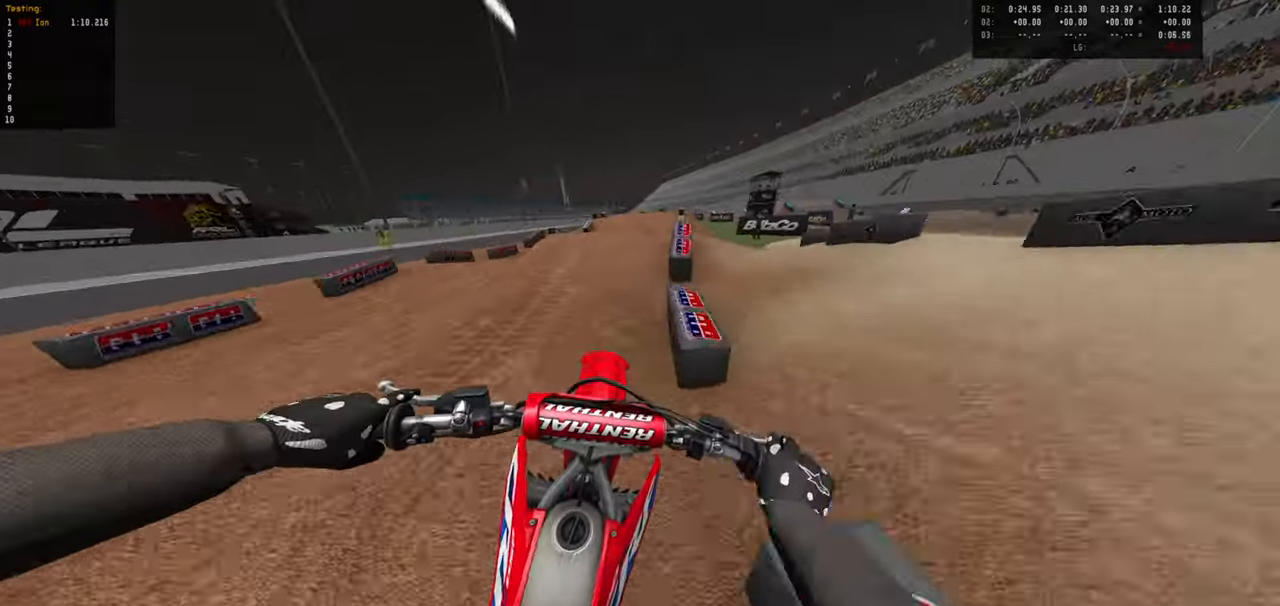
{"dt_ms": 500, "buttons": [], "left_stick": "down", "right_stick": "center", "events": [[84, "left_stick", "down-left"], [134, "left_stick", "down"], [434, "R2", "up"]]}
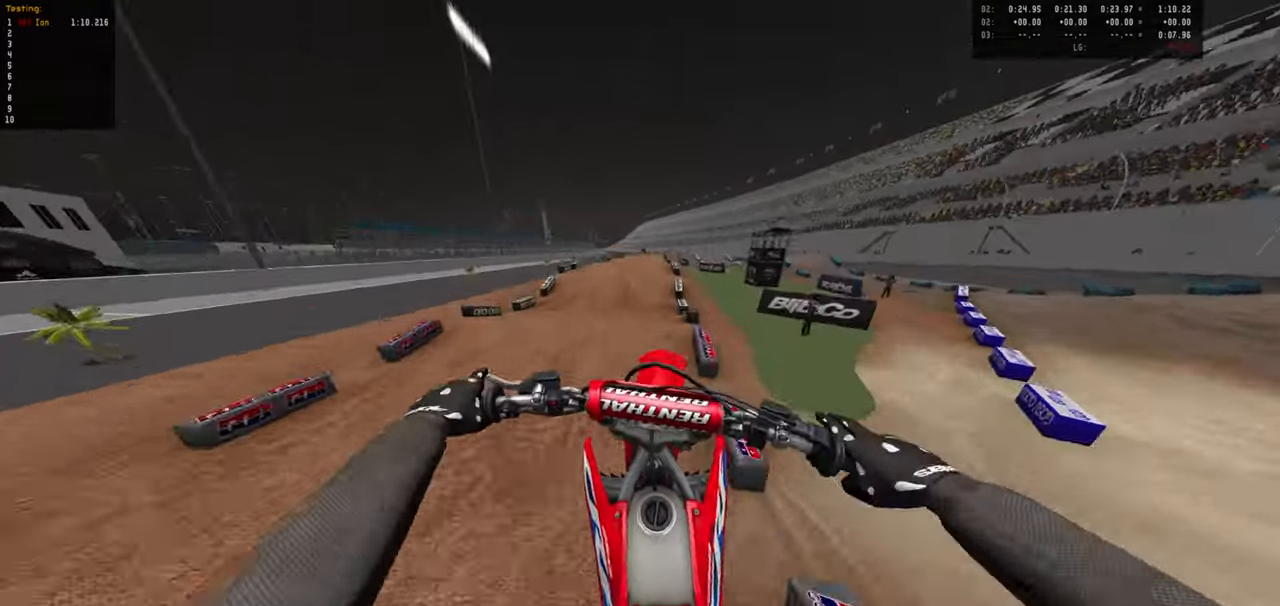
{"dt_ms": 500, "buttons": ["R2"], "left_stick": "down-right", "right_stick": "center", "events": [[67, "R1", "down"], [167, "R1", "up"], [200, "left_stick", "down-right"], [300, "R2", "down"]]}
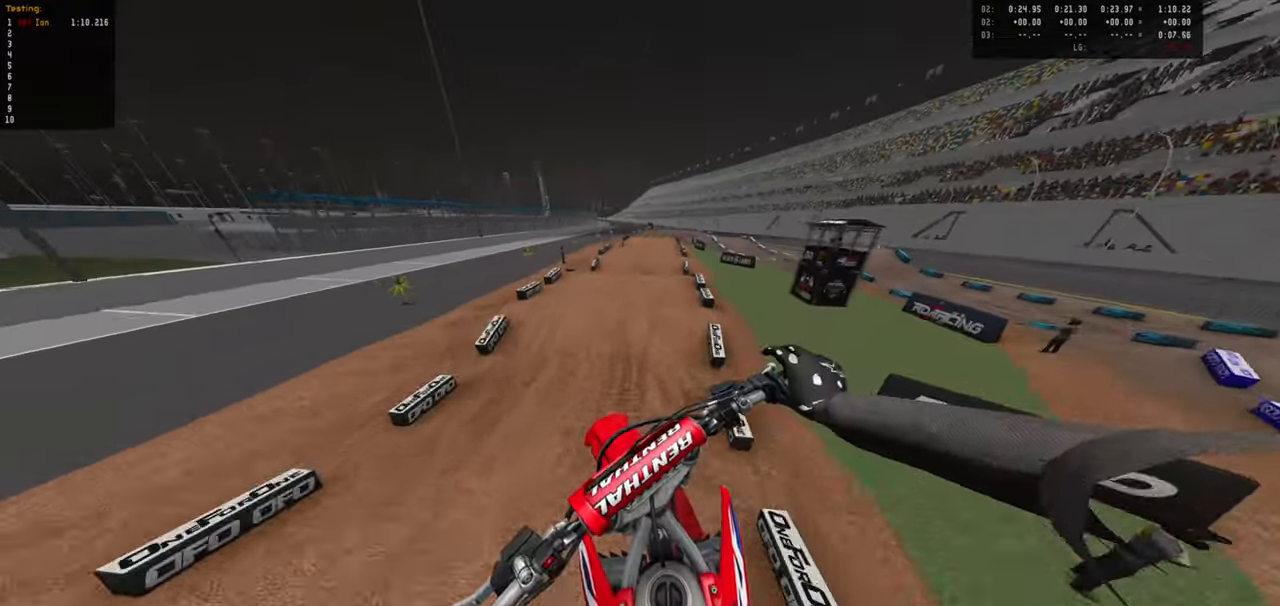
{"dt_ms": 500, "buttons": ["R2"], "left_stick": "center", "right_stick": "center", "events": [[50, "left_stick", "center"], [217, "left_stick", "up-left"], [434, "left_stick", "center"]]}
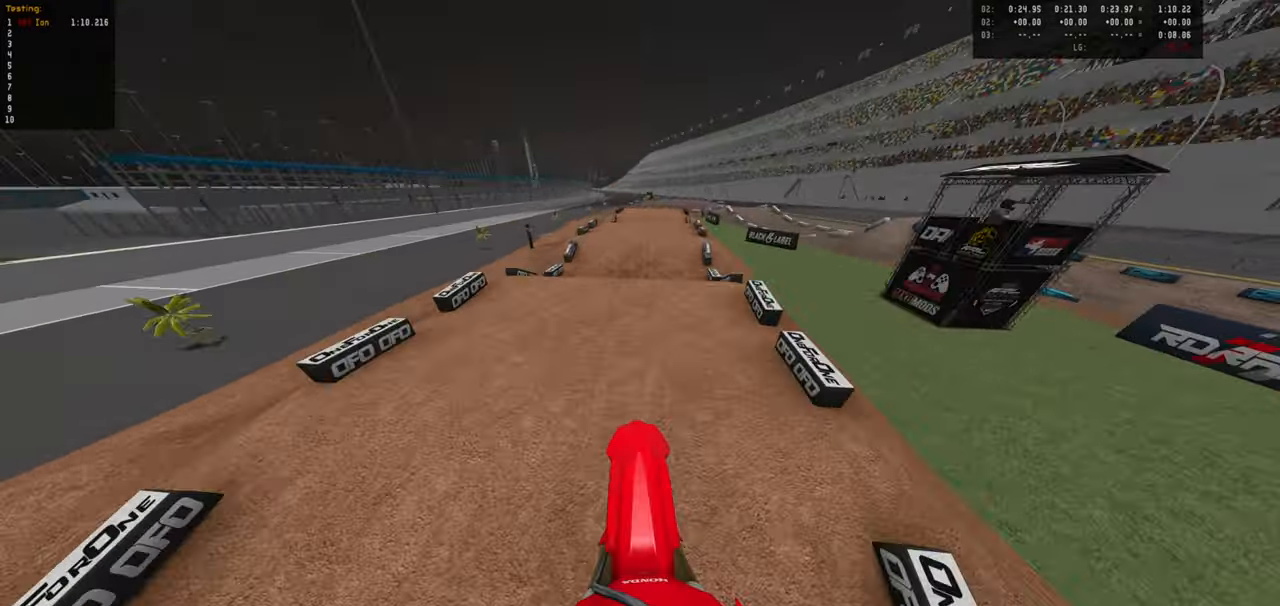
{"dt_ms": 500, "buttons": ["R2"], "left_stick": "up-left", "right_stick": "center", "events": [[267, "left_stick", "up-left"]]}
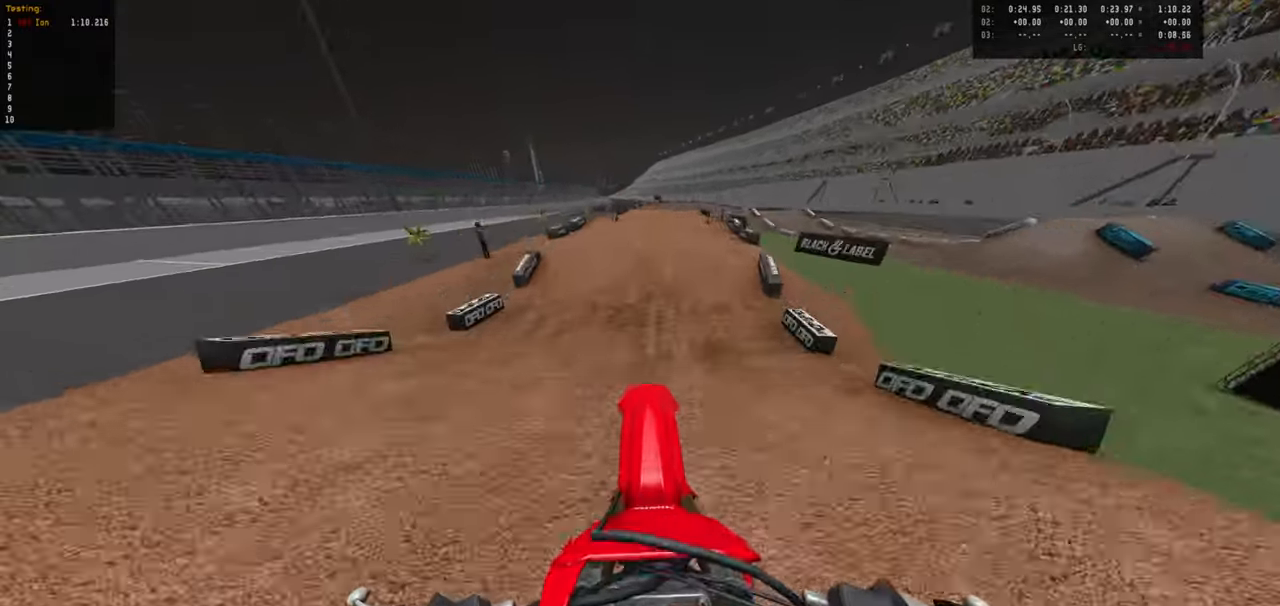
{"dt_ms": 500, "buttons": ["R2"], "left_stick": "up-left", "right_stick": "center", "events": [[117, "R2", "up"], [217, "L1", "down"], [334, "L1", "up"], [400, "R2", "down"]]}
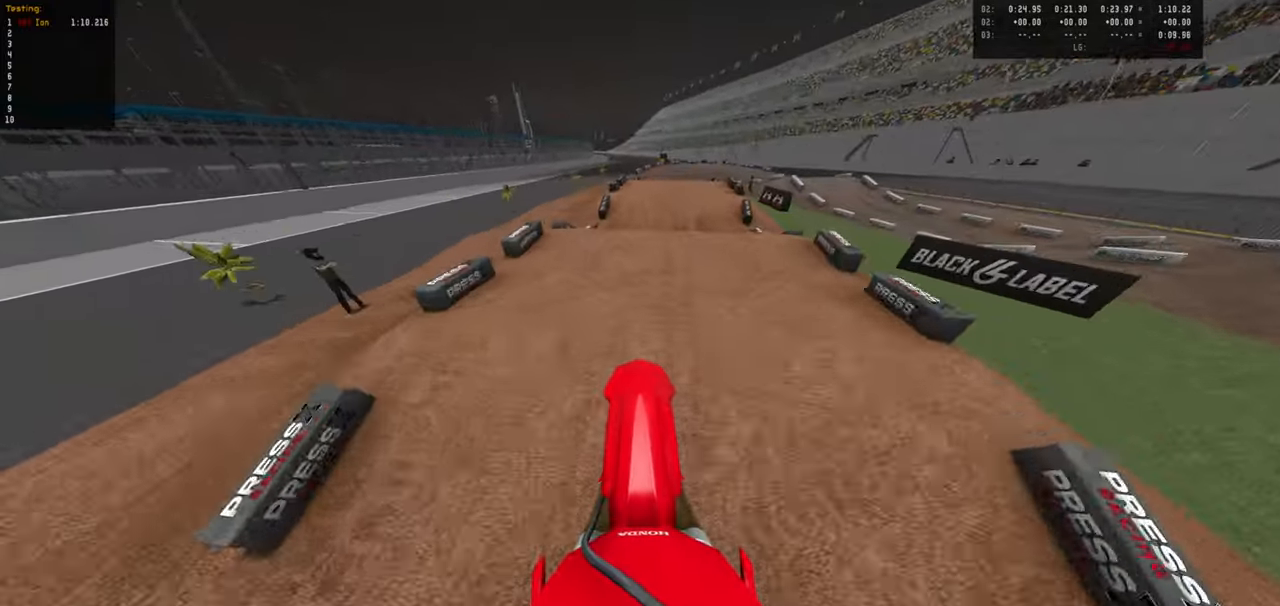
{"dt_ms": 500, "buttons": ["R2"], "left_stick": "up", "right_stick": "center", "events": [[150, "left_stick", "center"], [467, "left_stick", "up"]]}
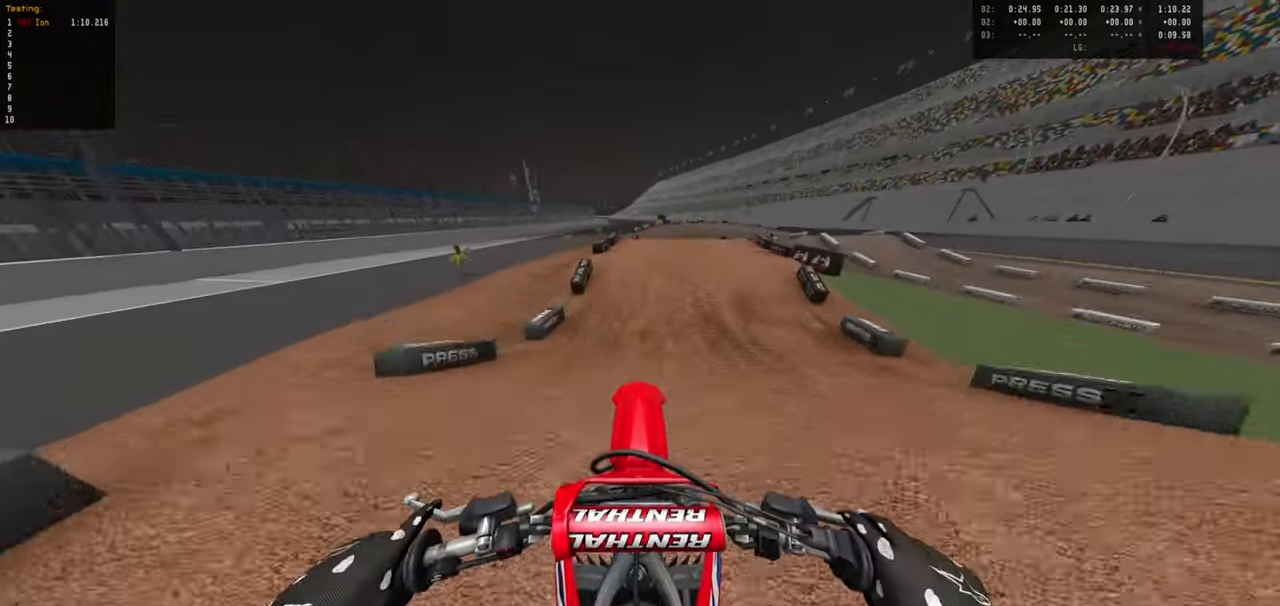
{"dt_ms": 500, "buttons": ["R2"], "left_stick": "up", "right_stick": "center"}
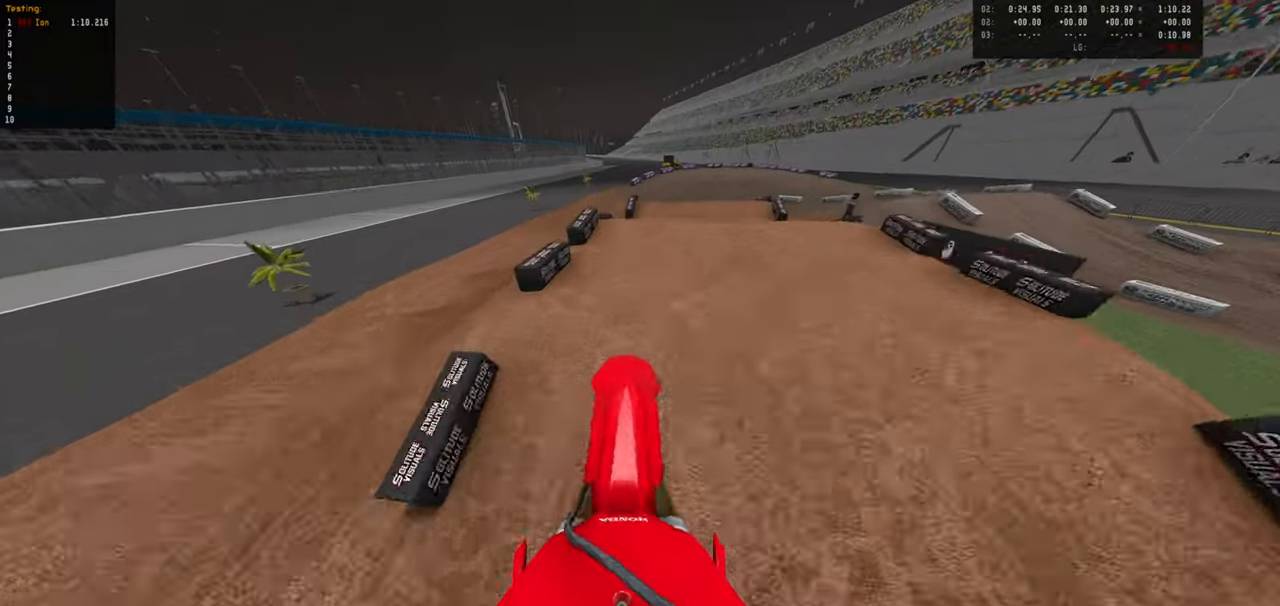
{"dt_ms": 500, "buttons": [], "left_stick": "center", "right_stick": "center", "events": [[116, "left_stick", "center"], [266, "left_stick", "down-right"], [383, "left_stick", "center"], [466, "R2", "up"]]}
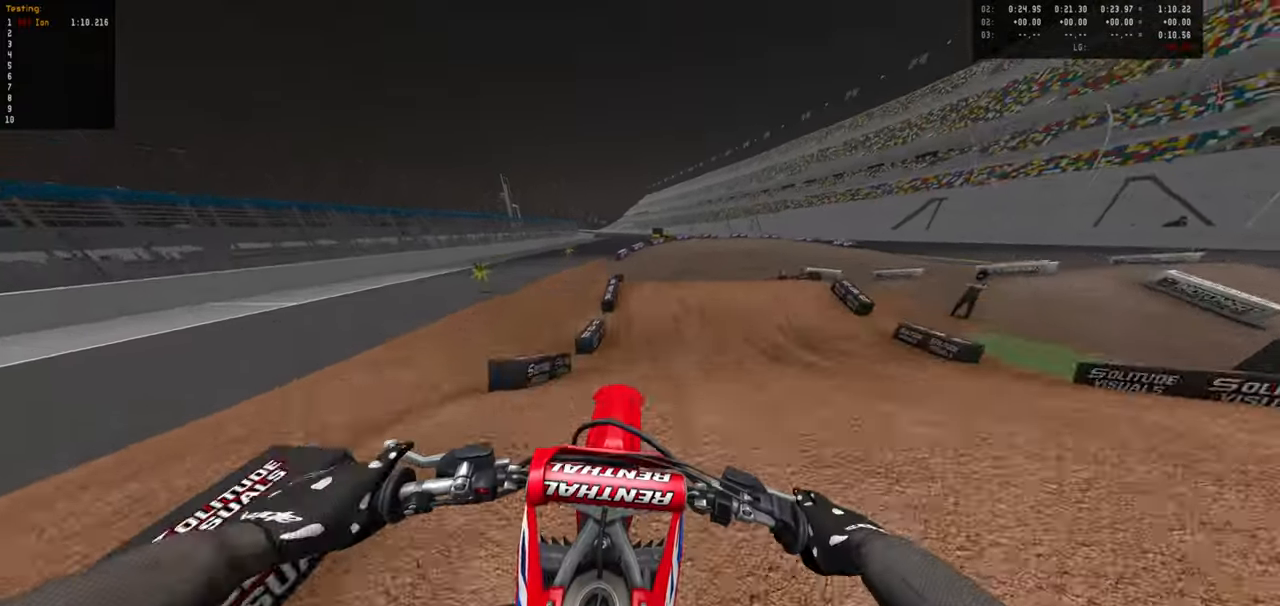
{"dt_ms": 500, "buttons": ["R2"], "left_stick": "center", "right_stick": "center", "events": [[200, "left_stick", "down"], [216, "R2", "down"], [466, "left_stick", "center"]]}
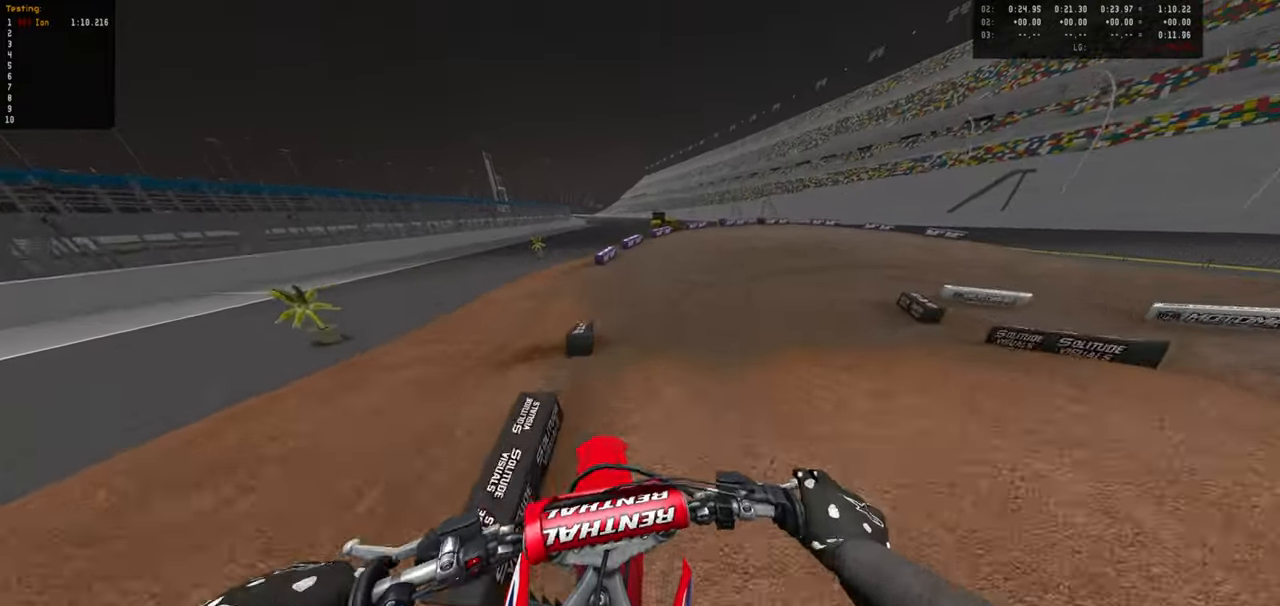
{"dt_ms": 500, "buttons": ["R2"], "left_stick": "down-right", "right_stick": "center", "events": [[333, "left_stick", "down-right"]]}